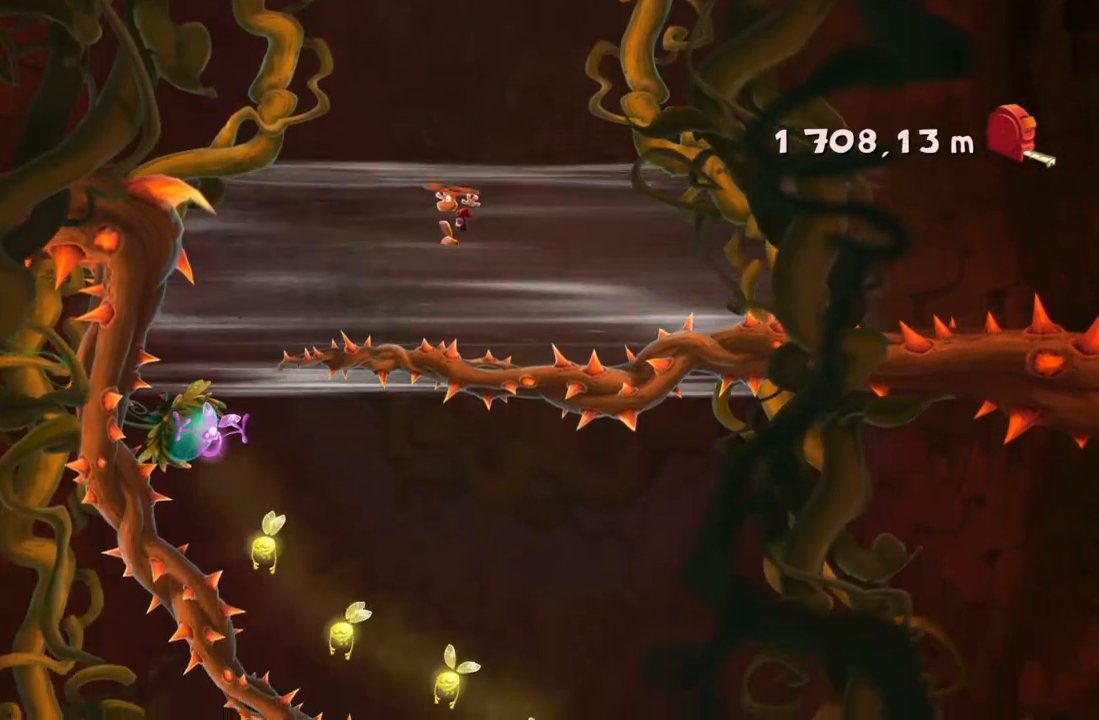
Gameplay with a controller (Xbox layout); each line is a JSON object with the inputs held at the frame after it. "button_events" lists button changes between this image and that frame as [ms after this image, input, new state], when the widget could be followed in between (sticks are given only as held states). Not read: HOME L3 R3 SELECT START.
{"buttons": [], "left_stick": "center", "right_stick": "center", "button_events": []}
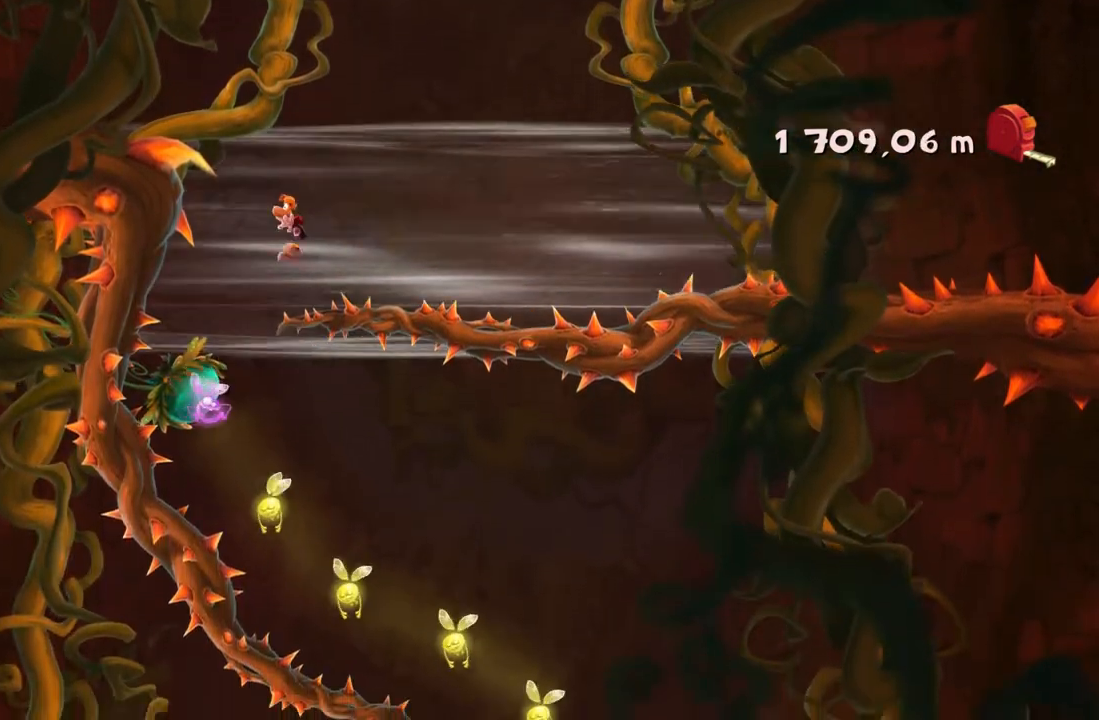
{"buttons": [], "left_stick": "right", "right_stick": "center", "button_events": []}
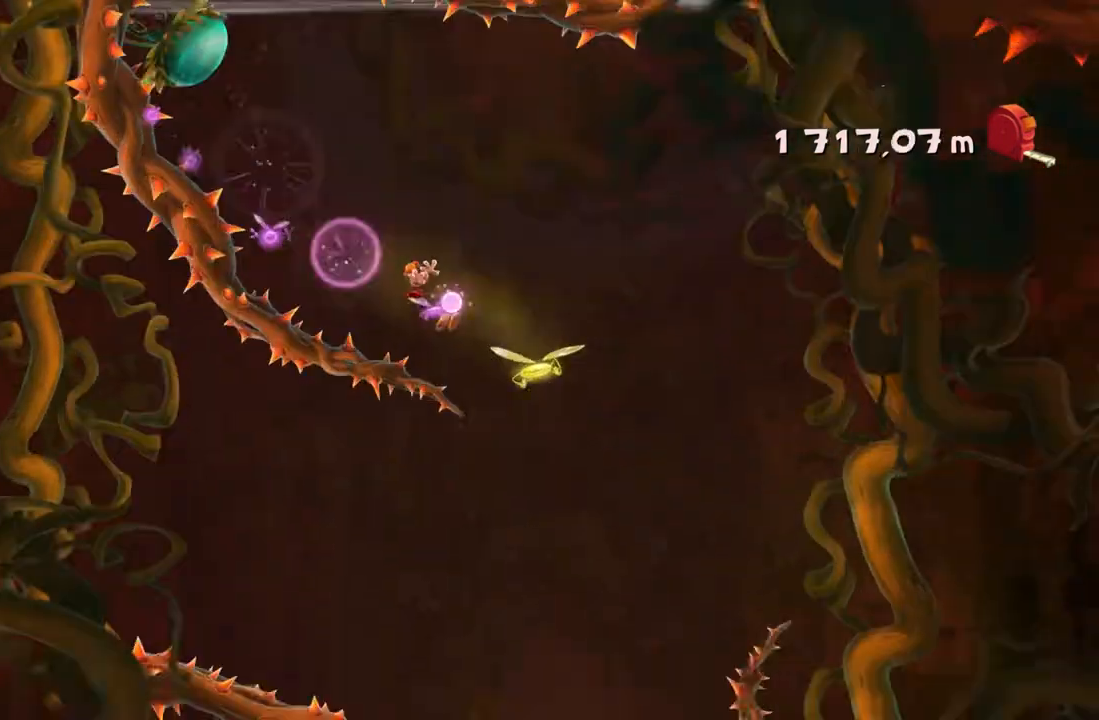
{"buttons": [], "left_stick": "left", "right_stick": "center", "button_events": []}
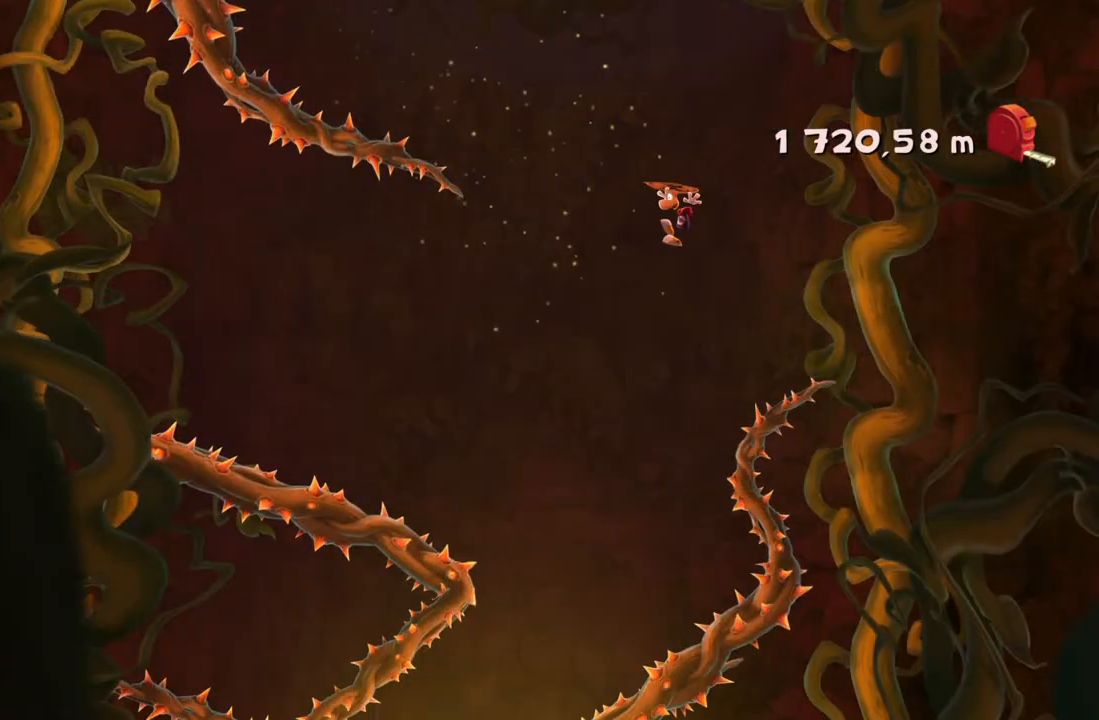
{"buttons": [], "left_stick": "center", "right_stick": "center", "button_events": []}
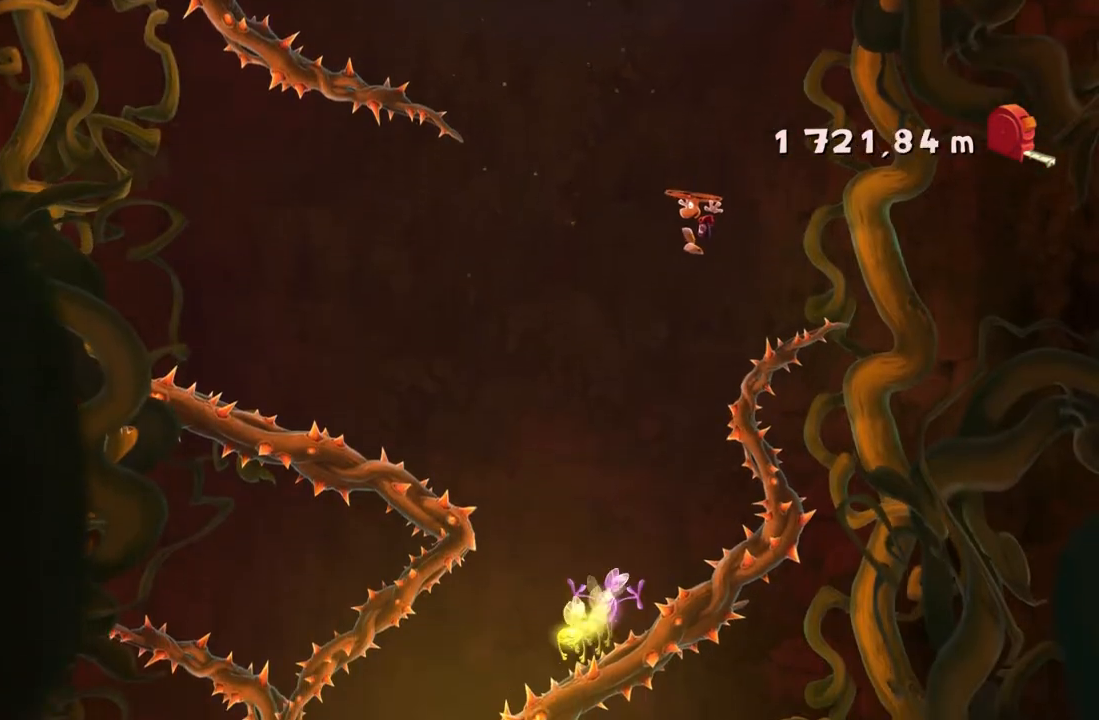
{"buttons": [], "left_stick": "center", "right_stick": "center", "button_events": []}
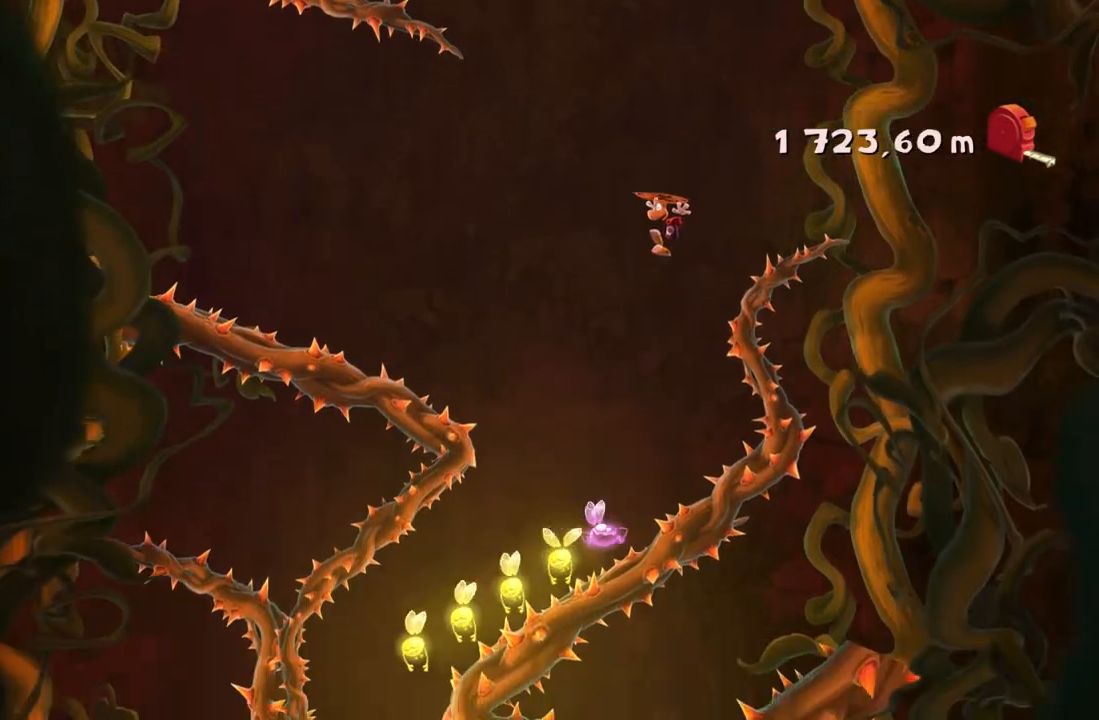
{"buttons": [], "left_stick": "center", "right_stick": "center", "button_events": []}
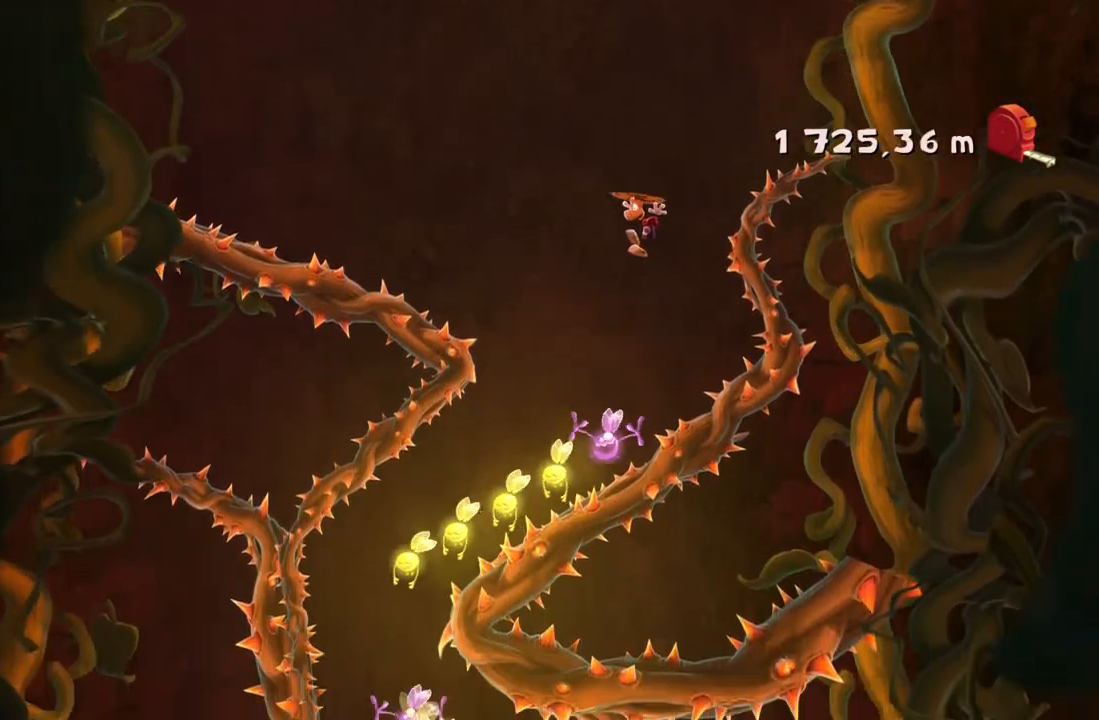
{"buttons": [], "left_stick": "center", "right_stick": "center", "button_events": []}
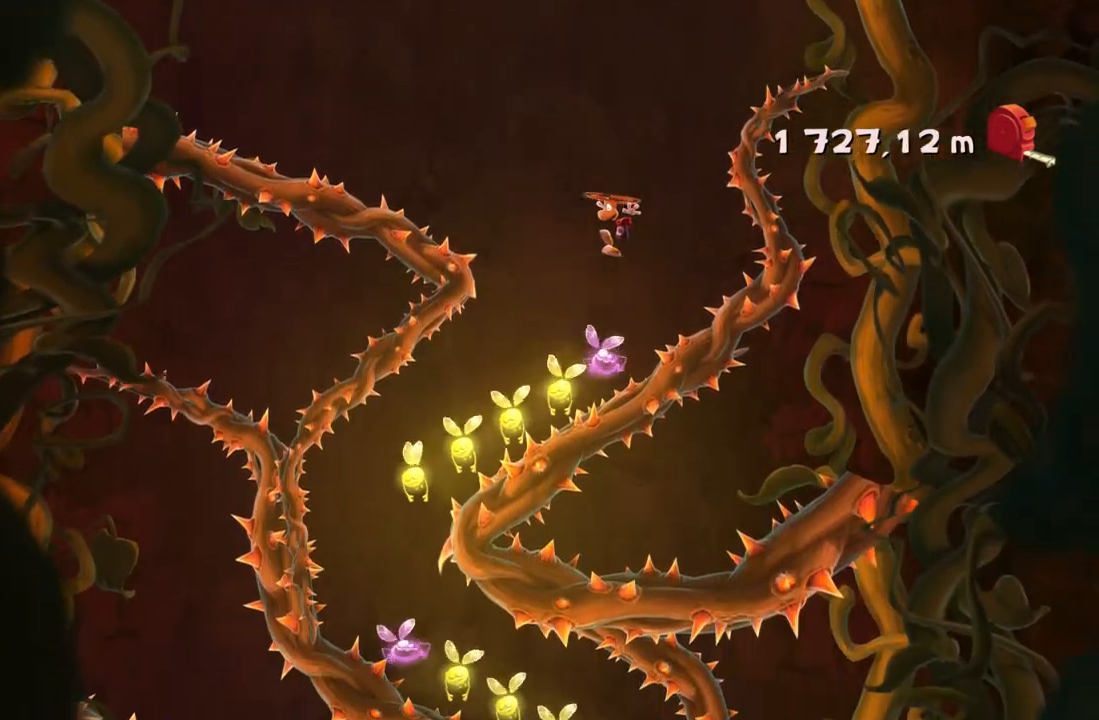
{"buttons": [], "left_stick": "left", "right_stick": "center", "button_events": []}
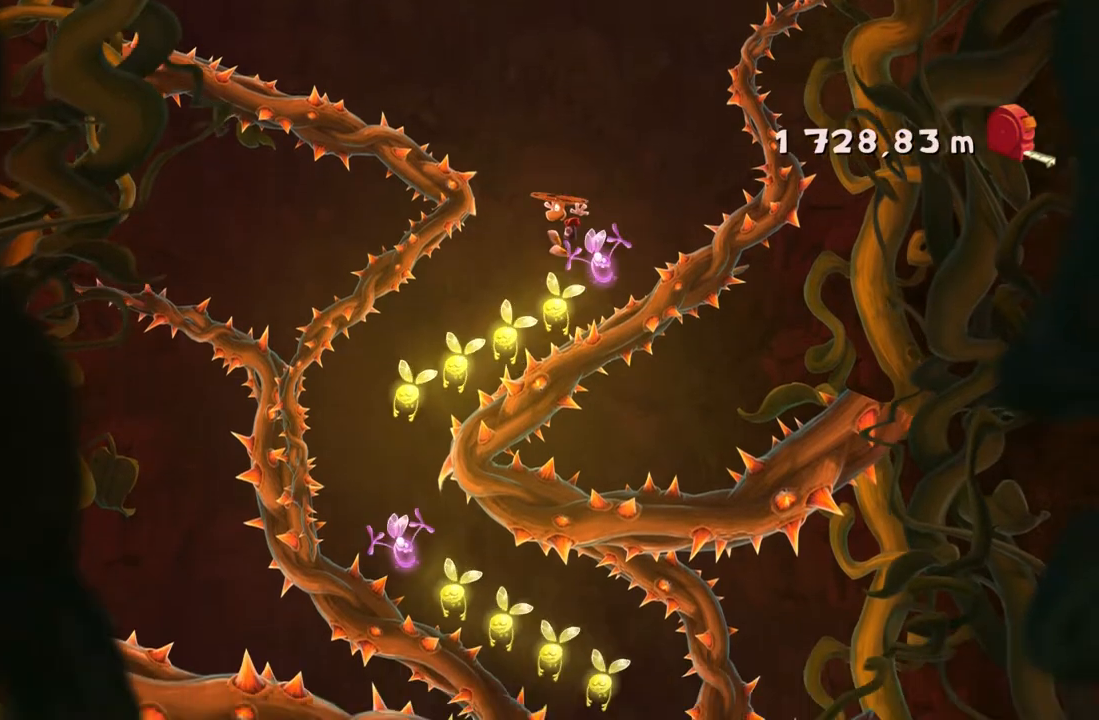
{"buttons": [], "left_stick": "center", "right_stick": "center", "button_events": []}
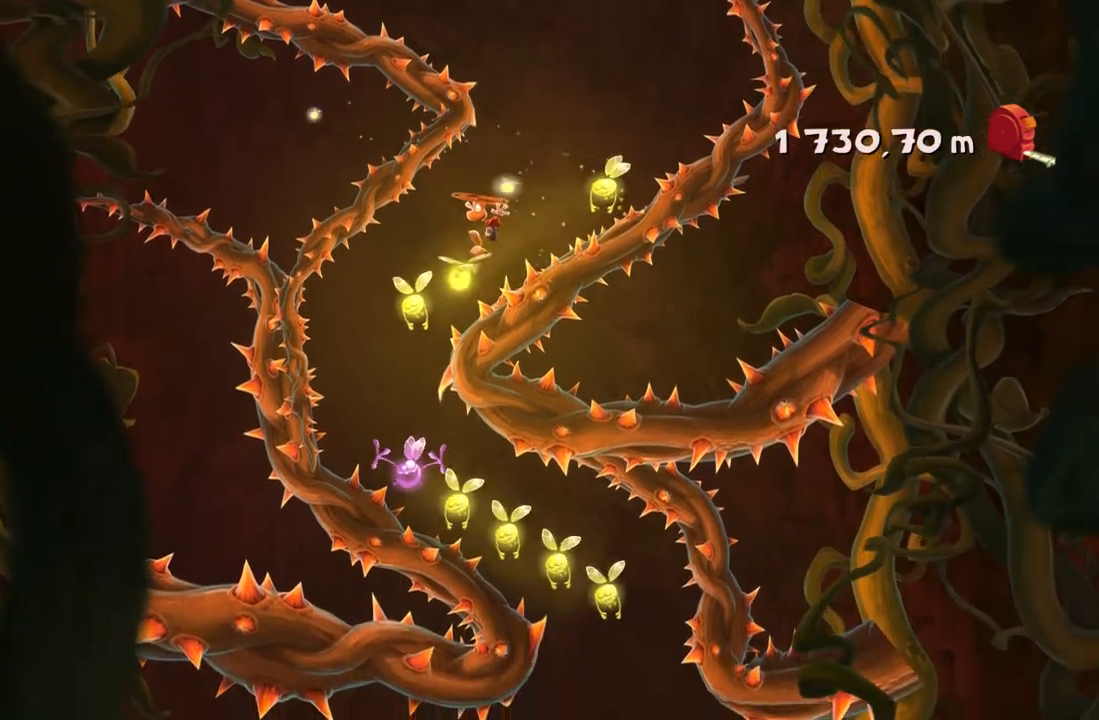
{"buttons": [], "left_stick": "center", "right_stick": "center", "button_events": []}
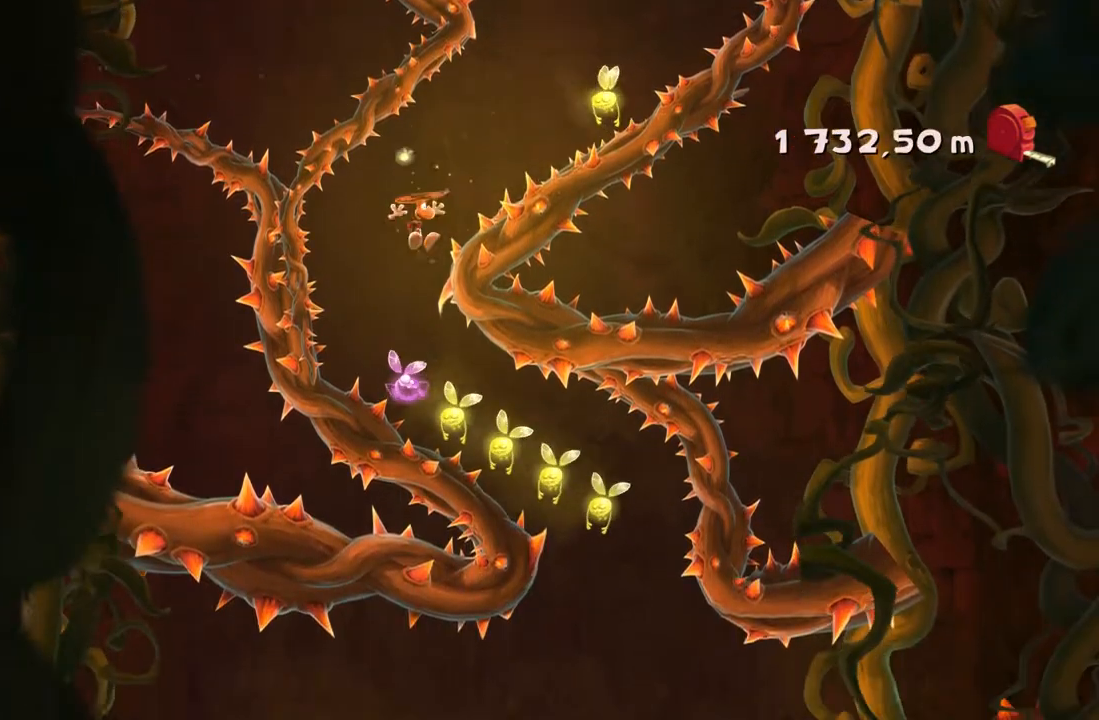
{"buttons": [], "left_stick": "right", "right_stick": "center", "button_events": []}
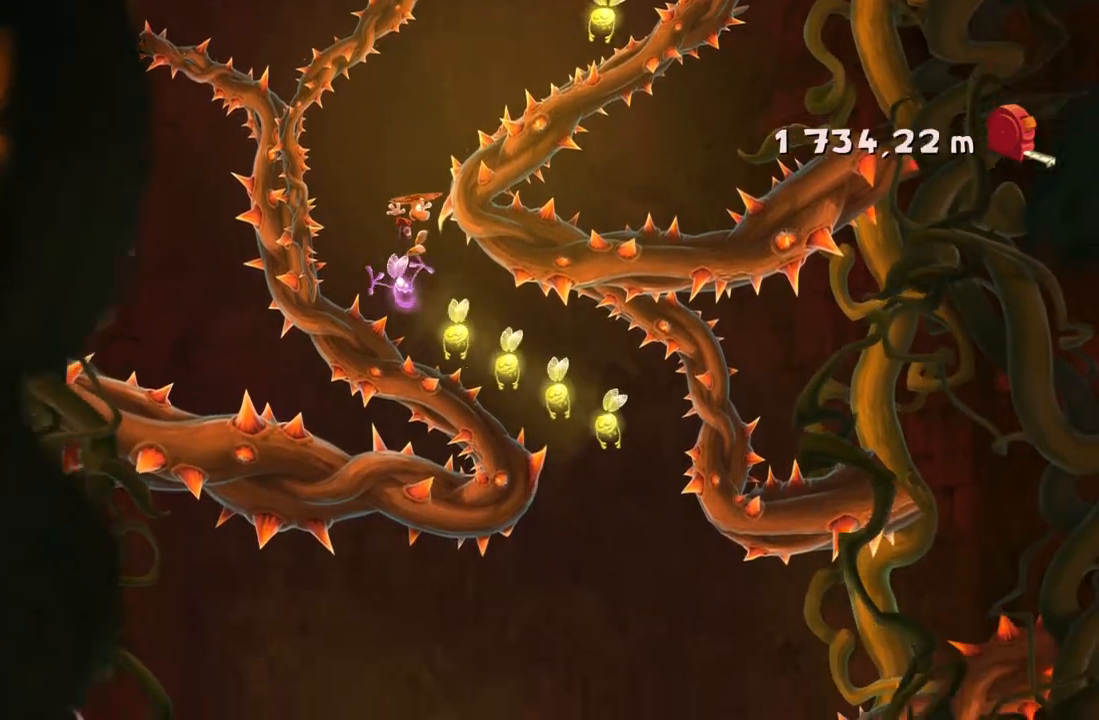
{"buttons": [], "left_stick": "right", "right_stick": "center", "button_events": []}
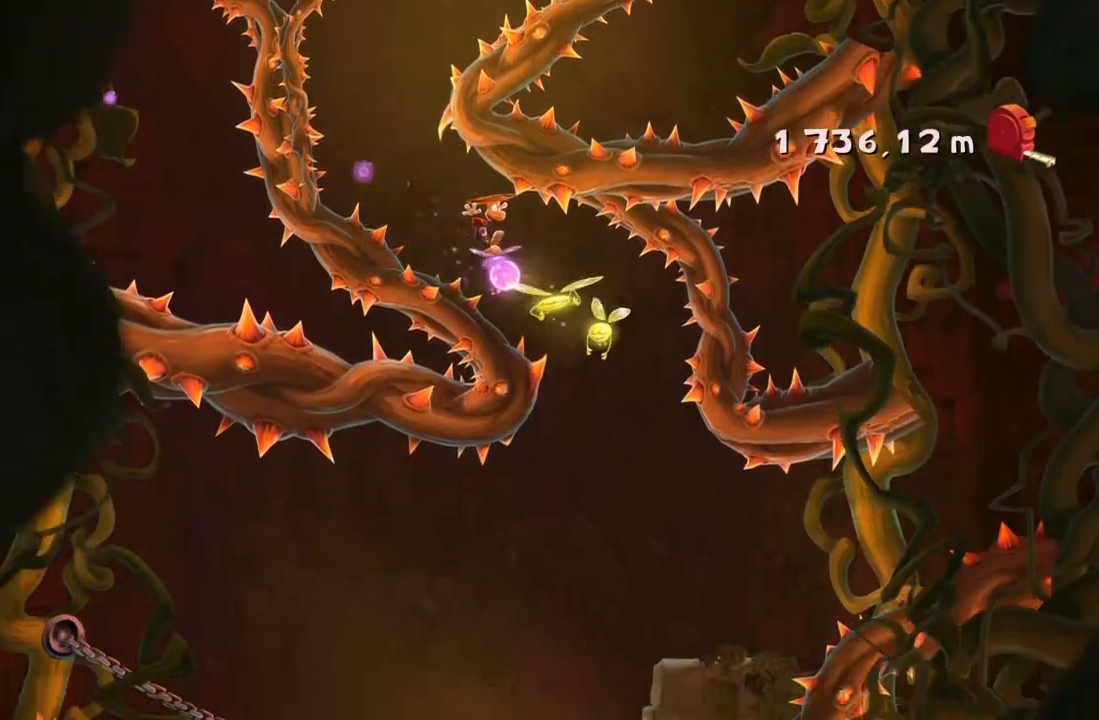
{"buttons": [], "left_stick": "left", "right_stick": "center", "button_events": []}
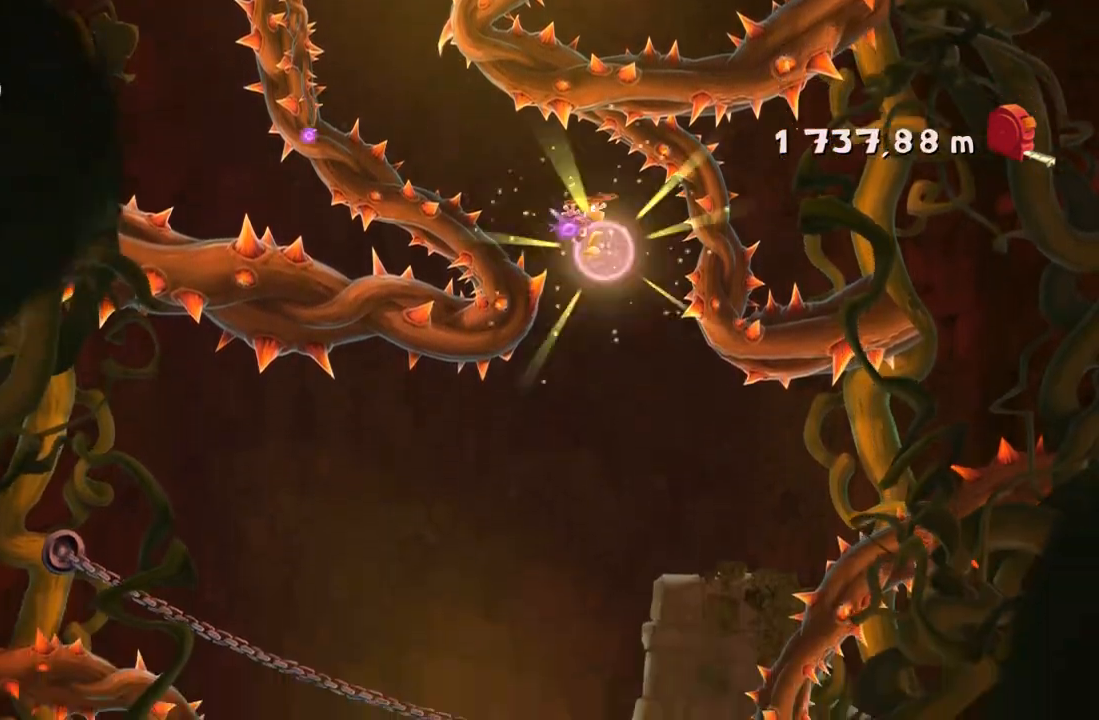
{"buttons": [], "left_stick": "center", "right_stick": "center", "button_events": [[100, "R1", "down"], [167, "R1", "up"]]}
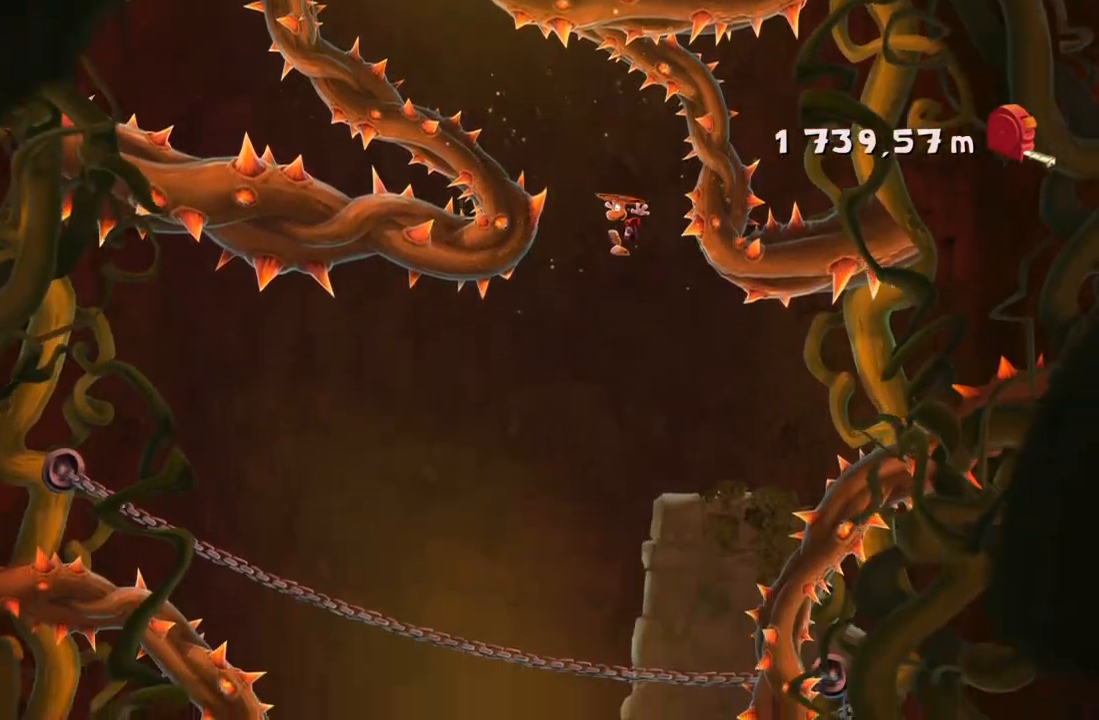
{"buttons": [], "left_stick": "center", "right_stick": "center", "button_events": []}
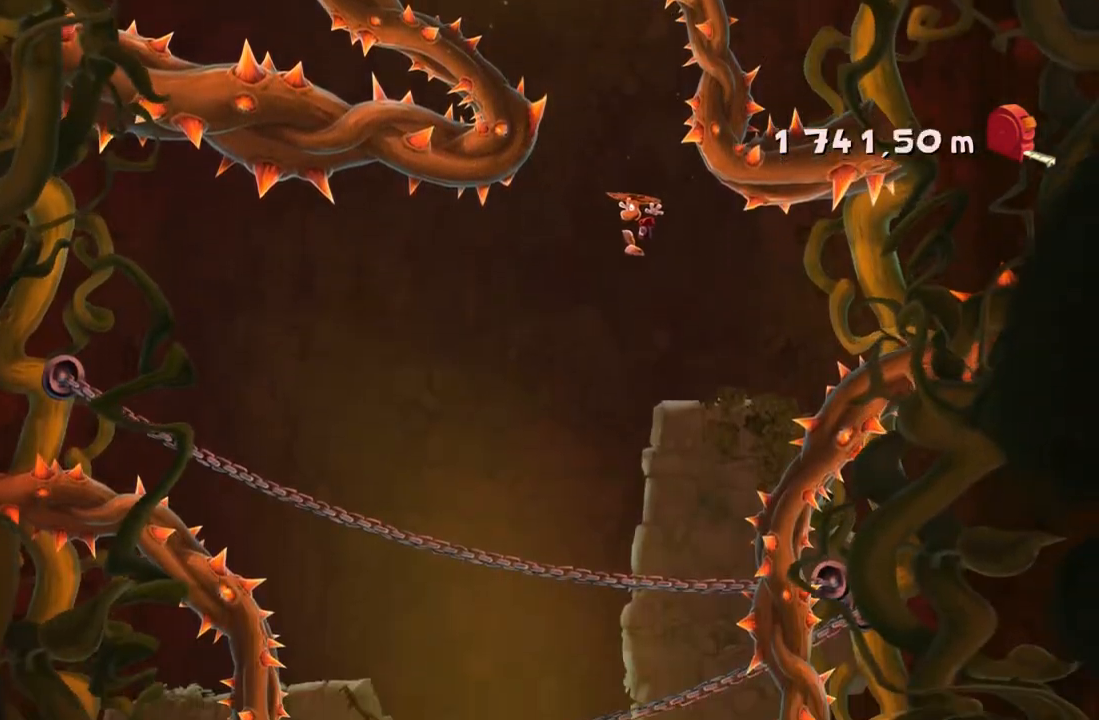
{"buttons": [], "left_stick": "center", "right_stick": "center", "button_events": []}
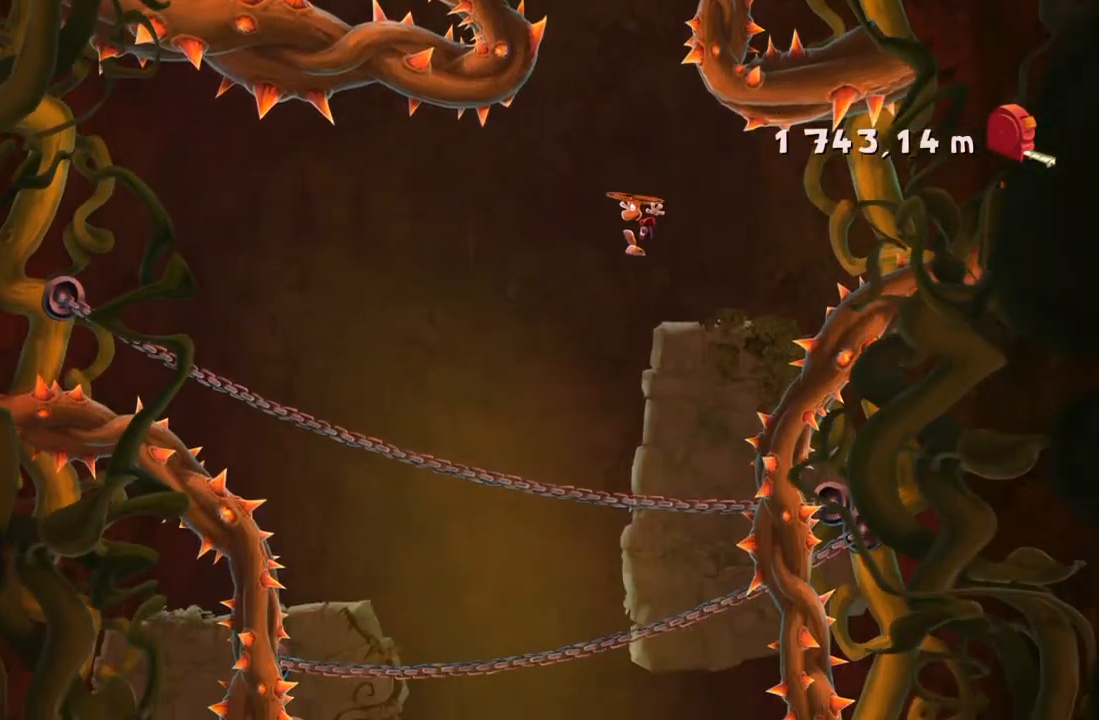
{"buttons": [], "left_stick": "left", "right_stick": "center", "button_events": []}
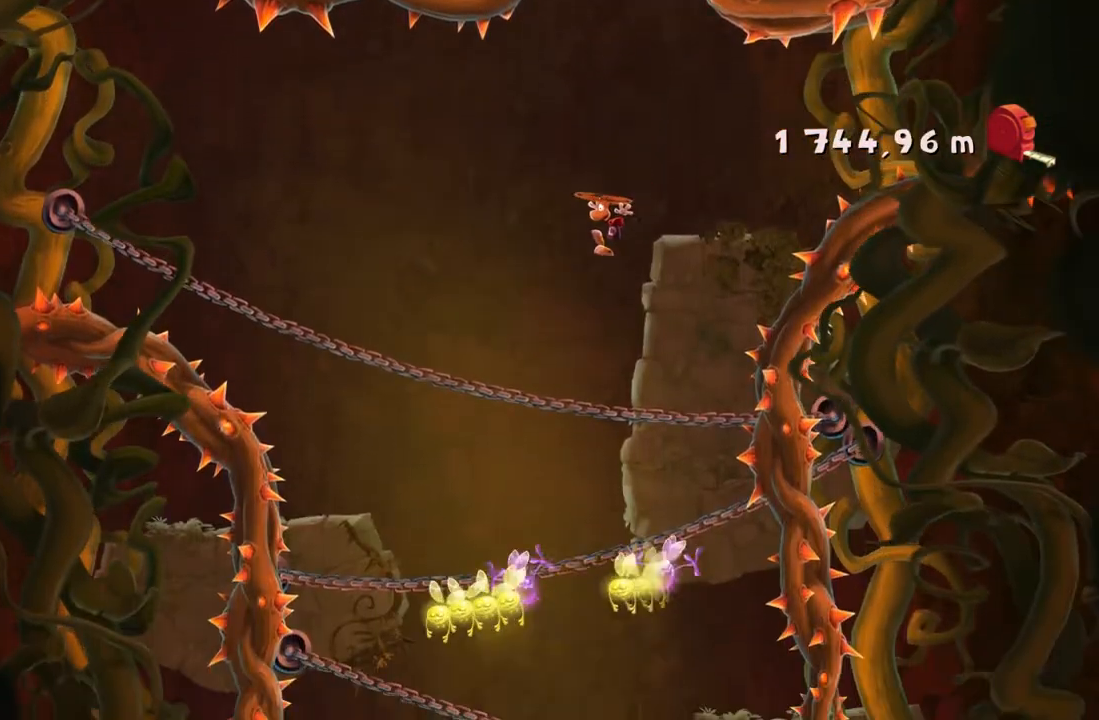
{"buttons": [], "left_stick": "up-left", "right_stick": "center", "button_events": []}
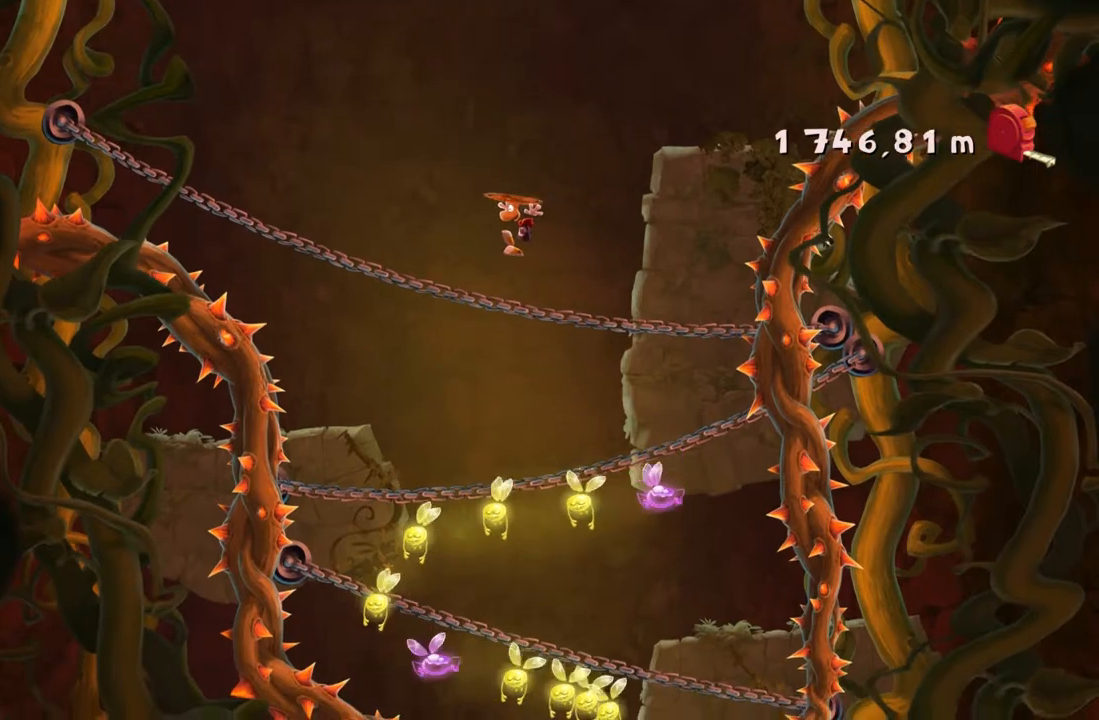
{"buttons": [], "left_stick": "center", "right_stick": "center", "button_events": []}
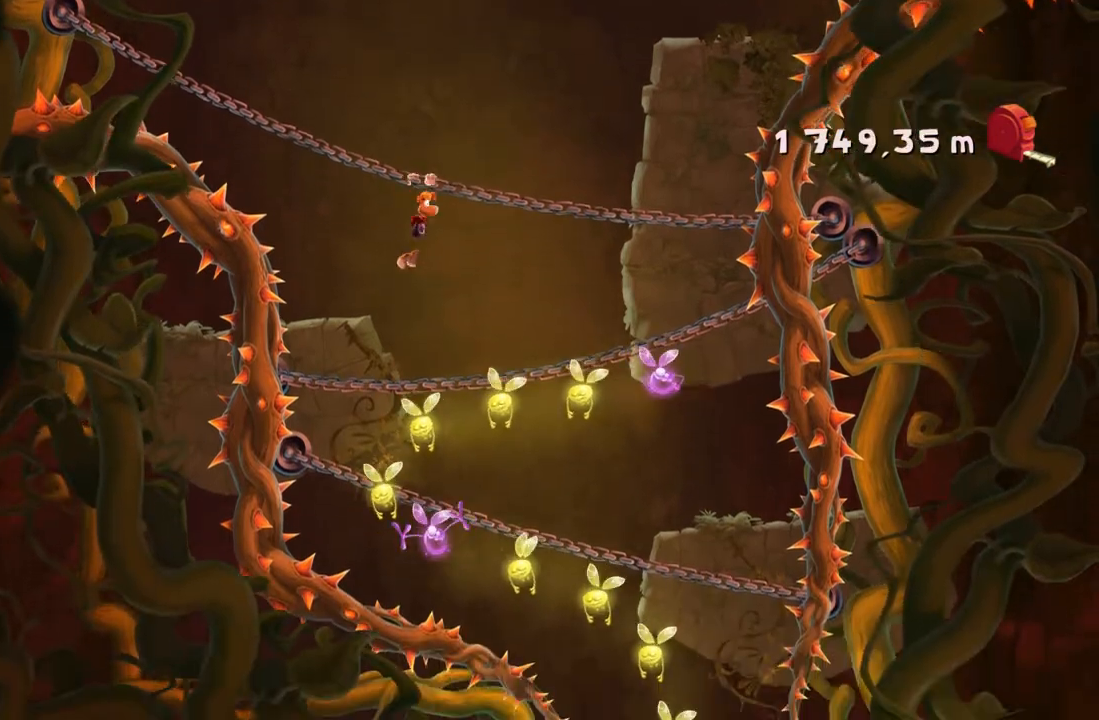
{"buttons": [], "left_stick": "center", "right_stick": "center", "button_events": []}
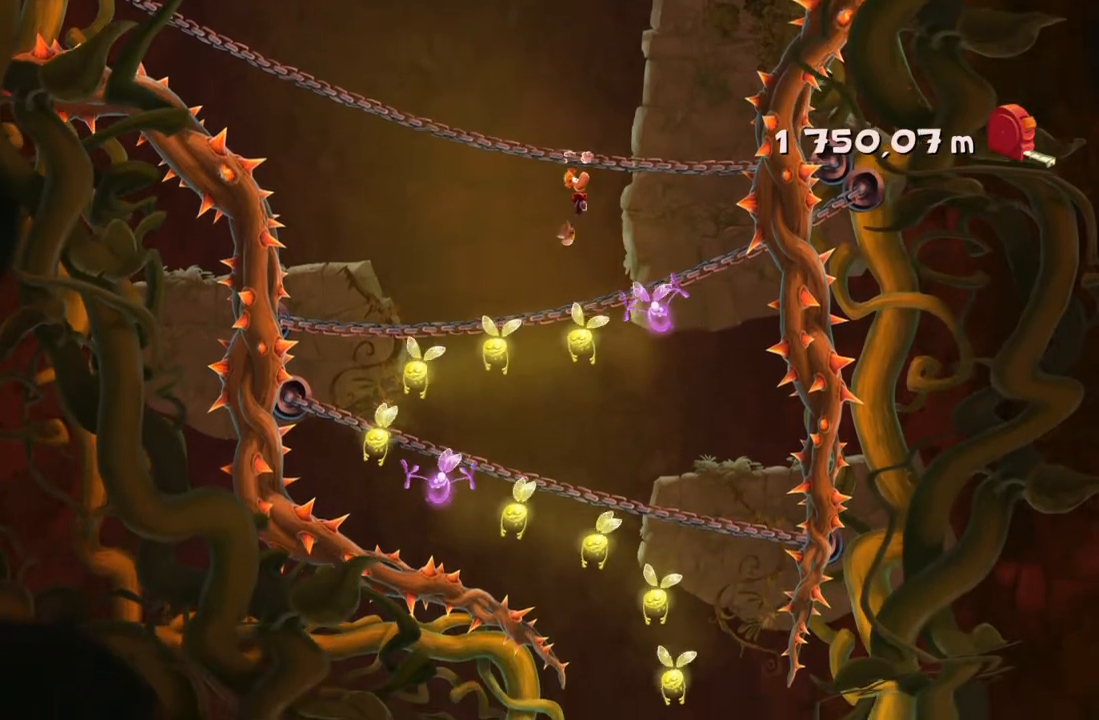
{"buttons": [], "left_stick": "center", "right_stick": "center", "button_events": []}
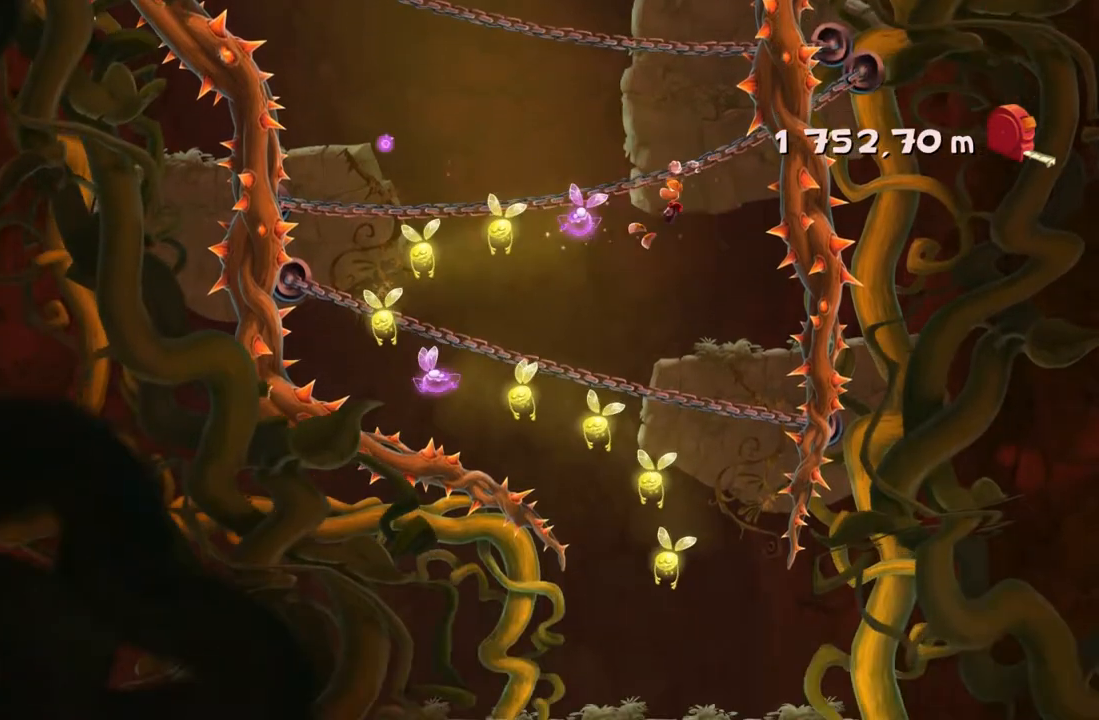
{"buttons": [], "left_stick": "center", "right_stick": "center", "button_events": []}
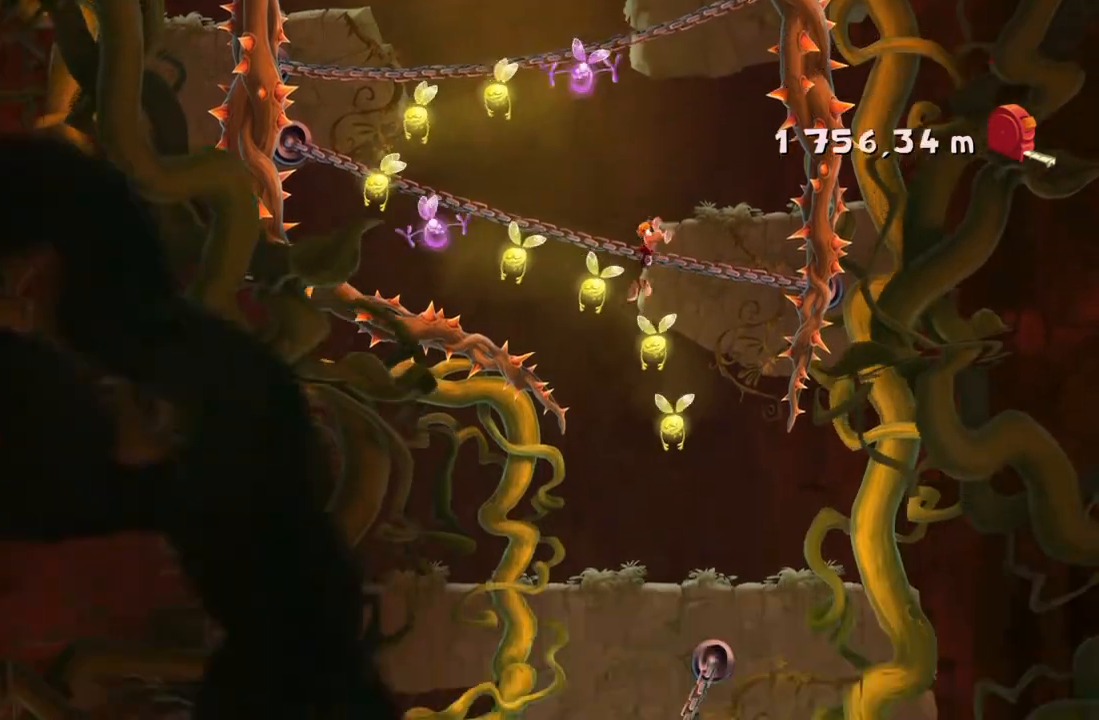
{"buttons": [], "left_stick": "left", "right_stick": "center", "button_events": []}
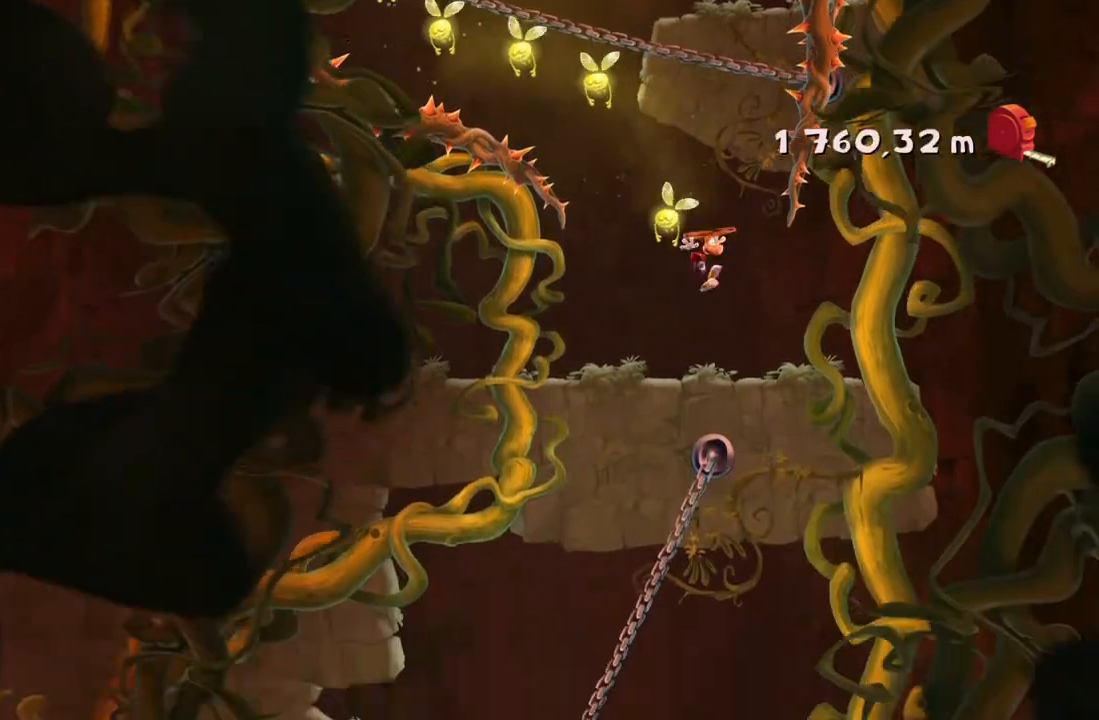
{"buttons": [], "left_stick": "right", "right_stick": "center", "button_events": []}
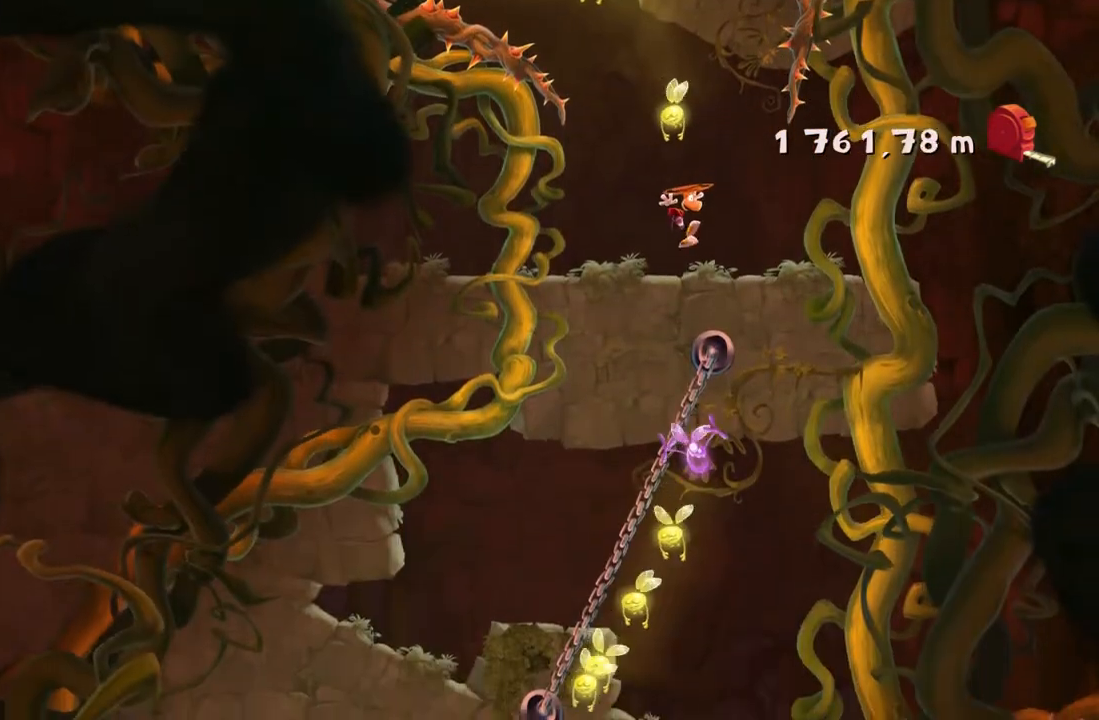
{"buttons": [], "left_stick": "center", "right_stick": "center", "button_events": []}